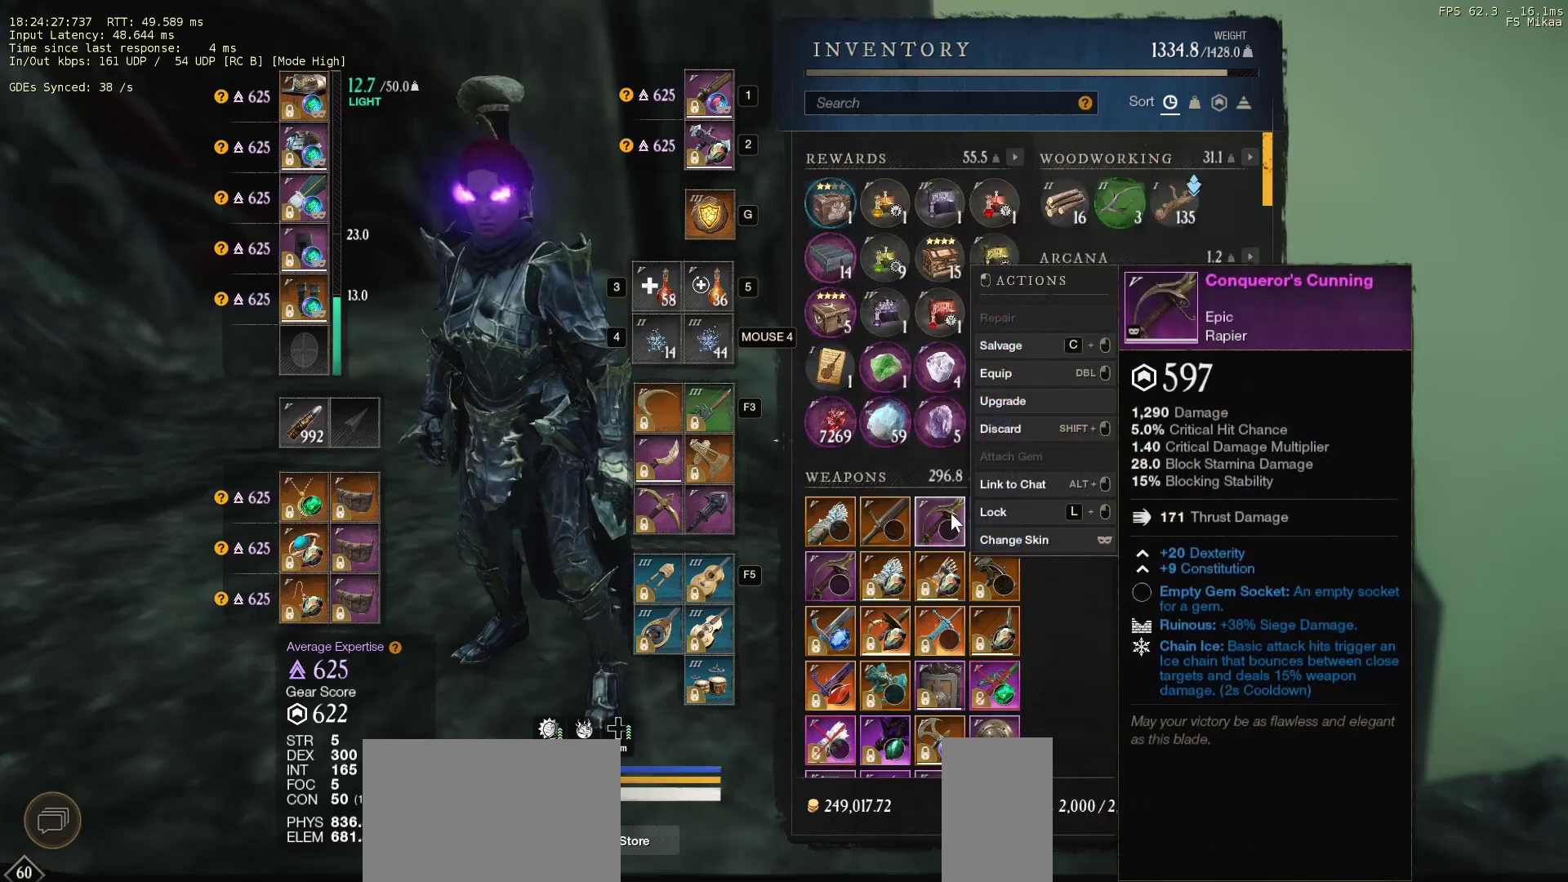
Gameplay with keyboard and mouse; each line is a JSON object with the keys and mouse buttons held at the frame after it. "events" lists presses ("down") and releases ("up") of "a", "ctrl", "d", "e", "f", "q", "r", "s", "shift", "space", "tab", "w", "mouse_left", "mouse_wheel", "mouse_right", "mouse_mb4" and "mouse_mb5" between this image and that frame as [ms after this image, input, new state], when the widget could be followed in between. "mouse_left", "mouse_wheel", "mouse_right", "mouse_mb4", "mouse_mb5" = the "left", "wheel", "right", "mb4", "mb5" buttons of the "mouse" list. No other keys are recorded. "wheel" means that the mouse wheel is clicked or scrolled. Mouse movement is not recorded.
{"keys": [], "mouse": [], "events": [[400, "mouse_left", "down"], [467, "mouse_left", "up"]]}
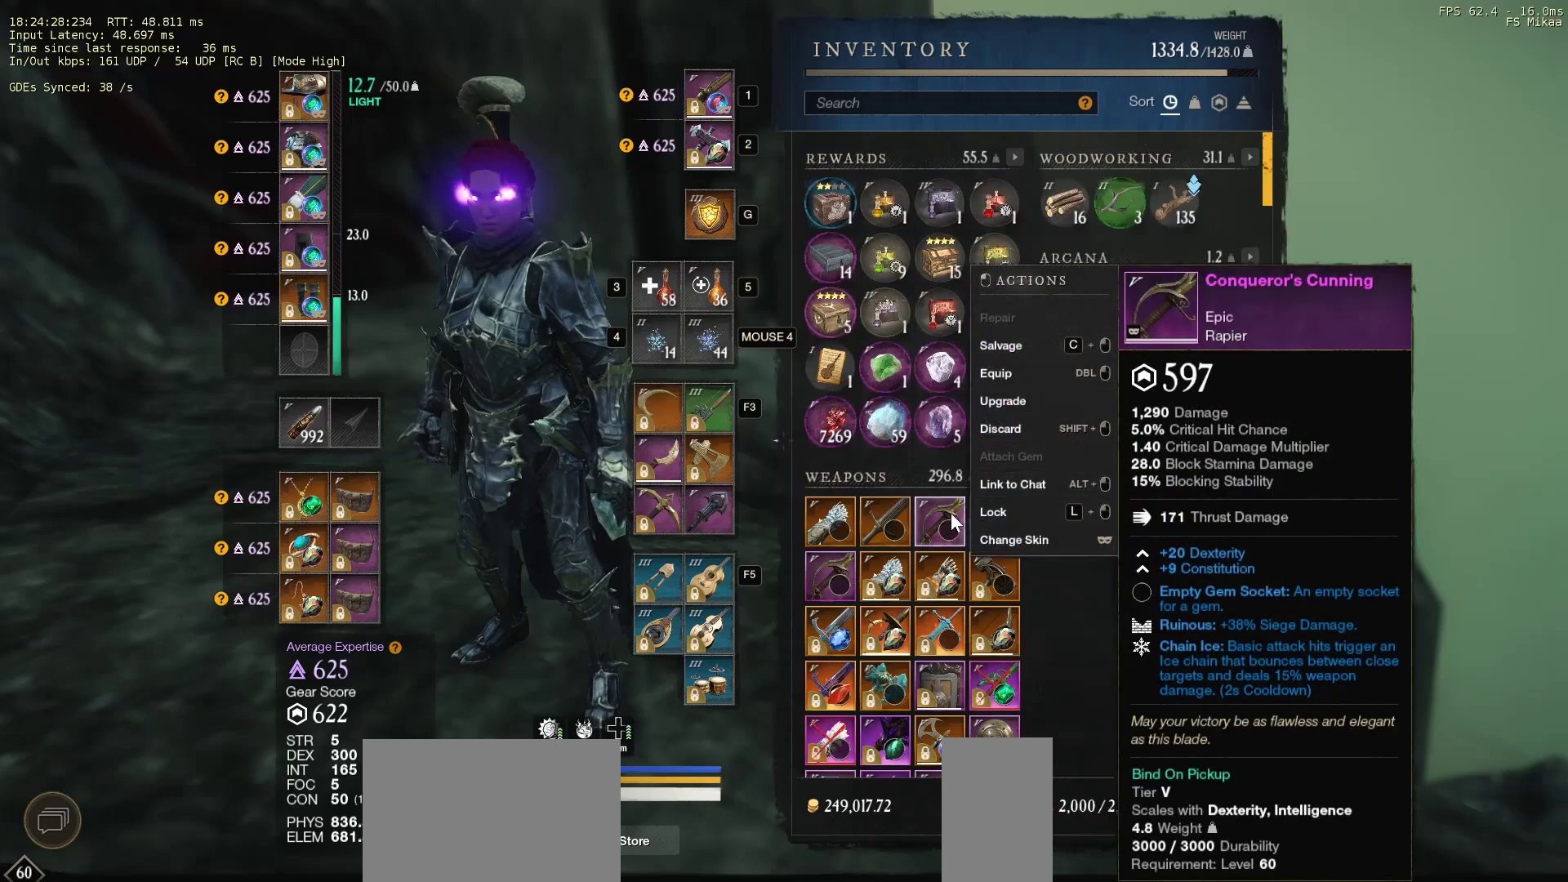
{"keys": [], "mouse": [], "events": []}
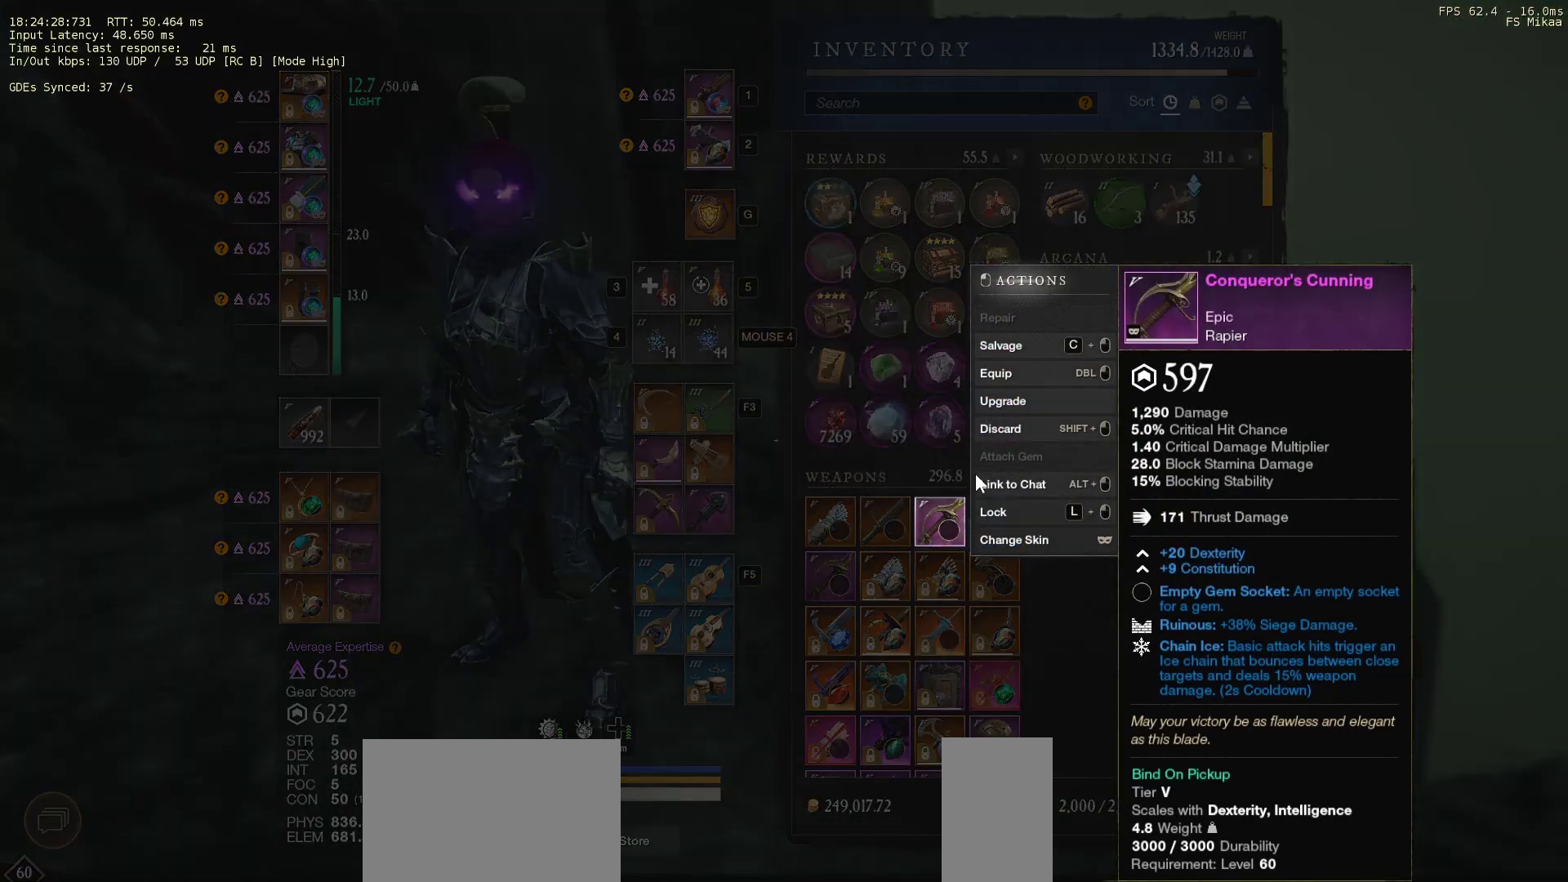
{"keys": [], "mouse": [], "events": []}
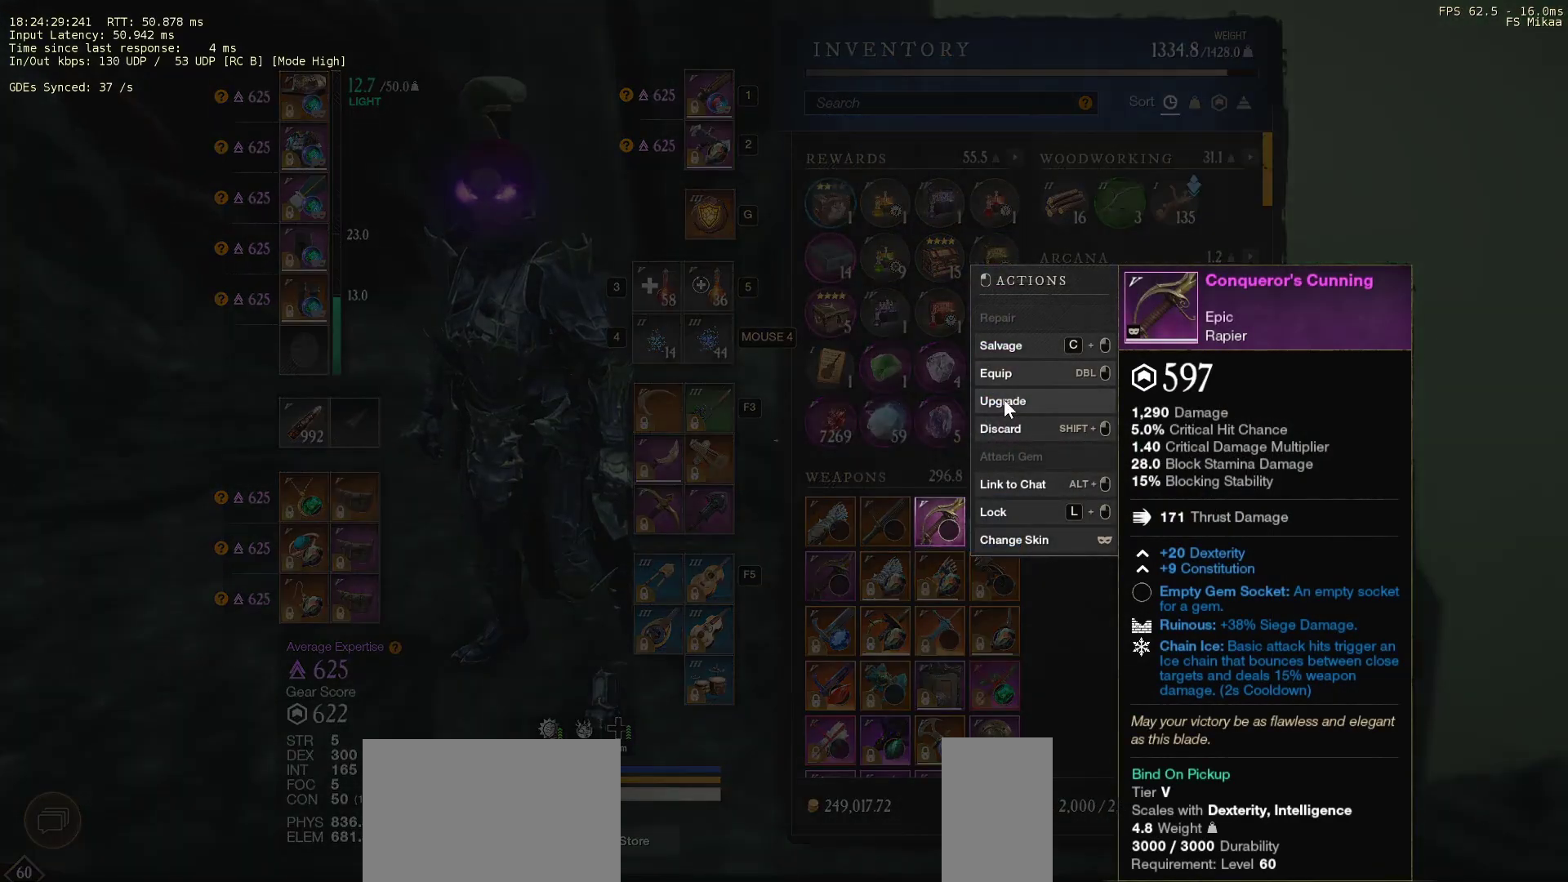
{"keys": [], "mouse": [], "events": [[100, "mouse_left", "down"], [133, "mouse_left", "up"]]}
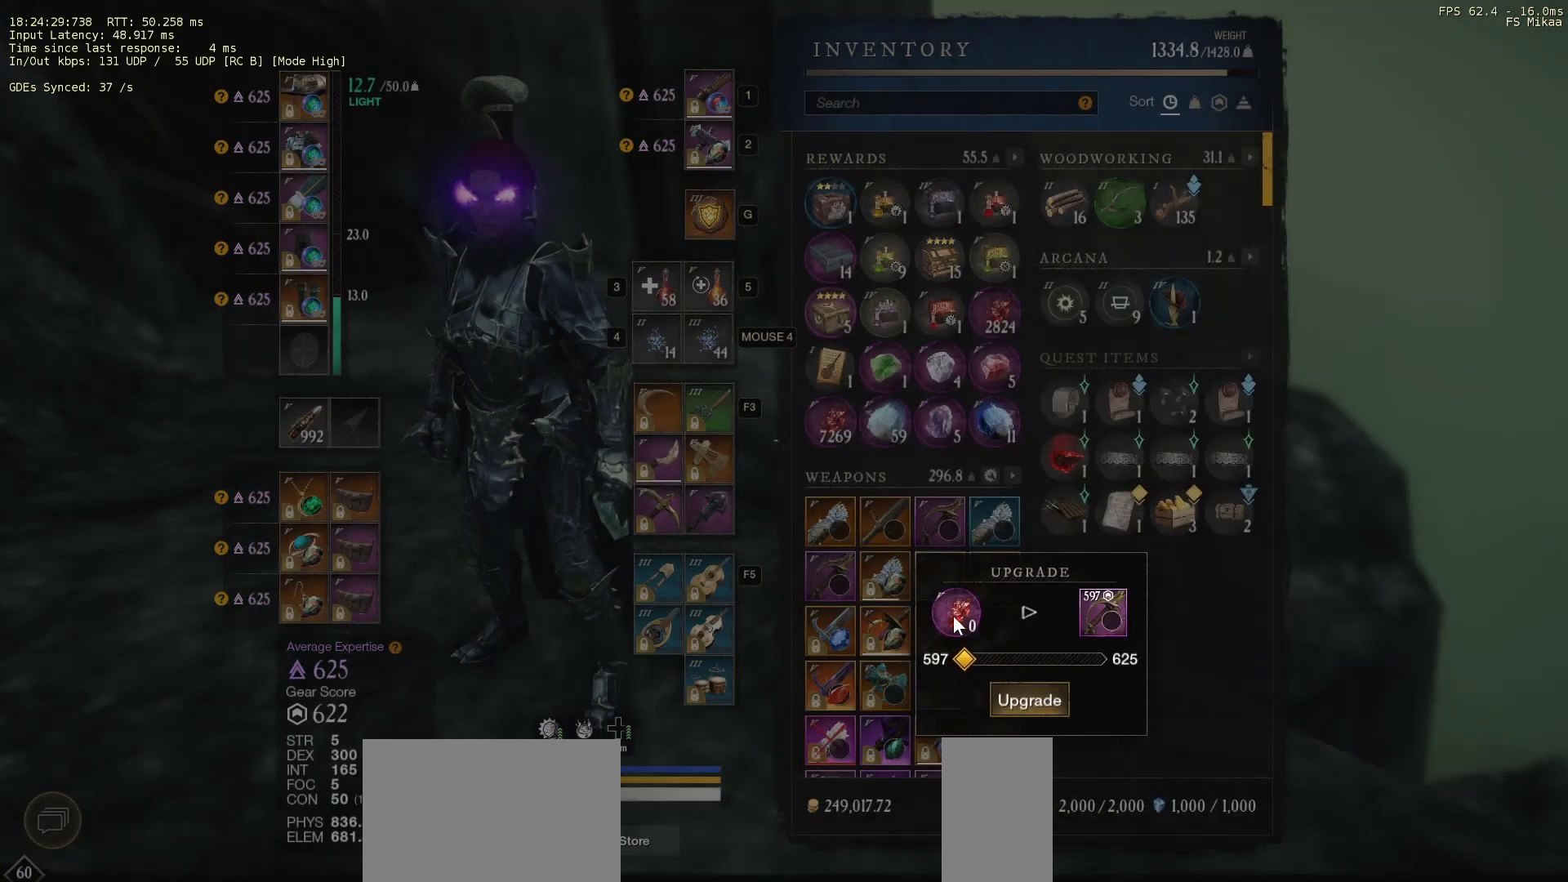
{"keys": [], "mouse": ["left"], "events": [[333, "mouse_left", "down"]]}
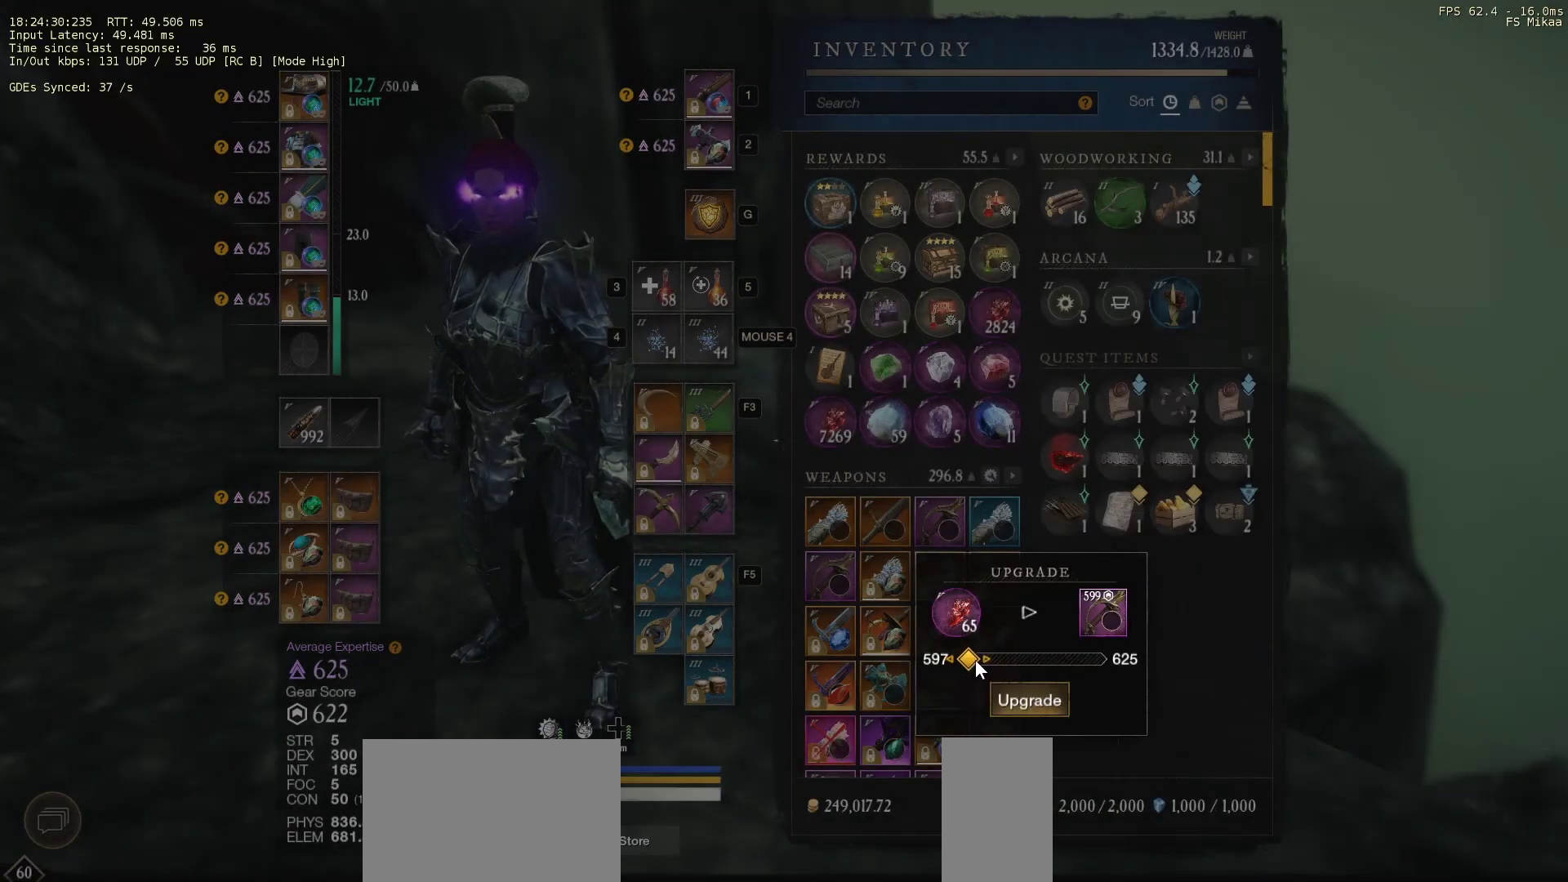
{"keys": [], "mouse": ["left"], "events": []}
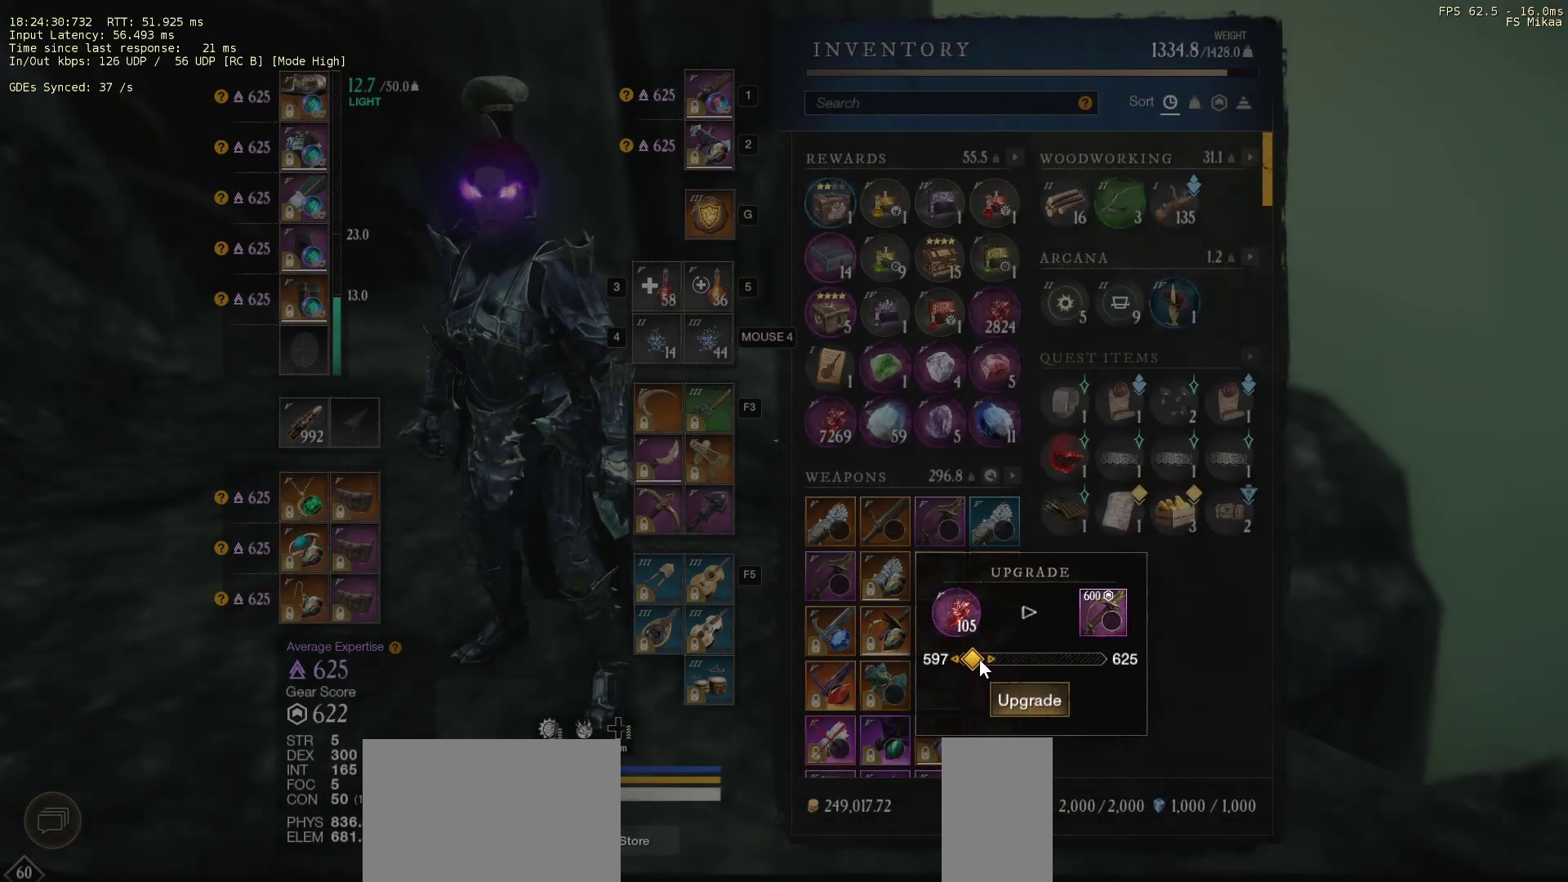
{"keys": [], "mouse": [], "events": [[100, "mouse_left", "up"], [400, "mouse_left", "down"], [500, "mouse_left", "up"]]}
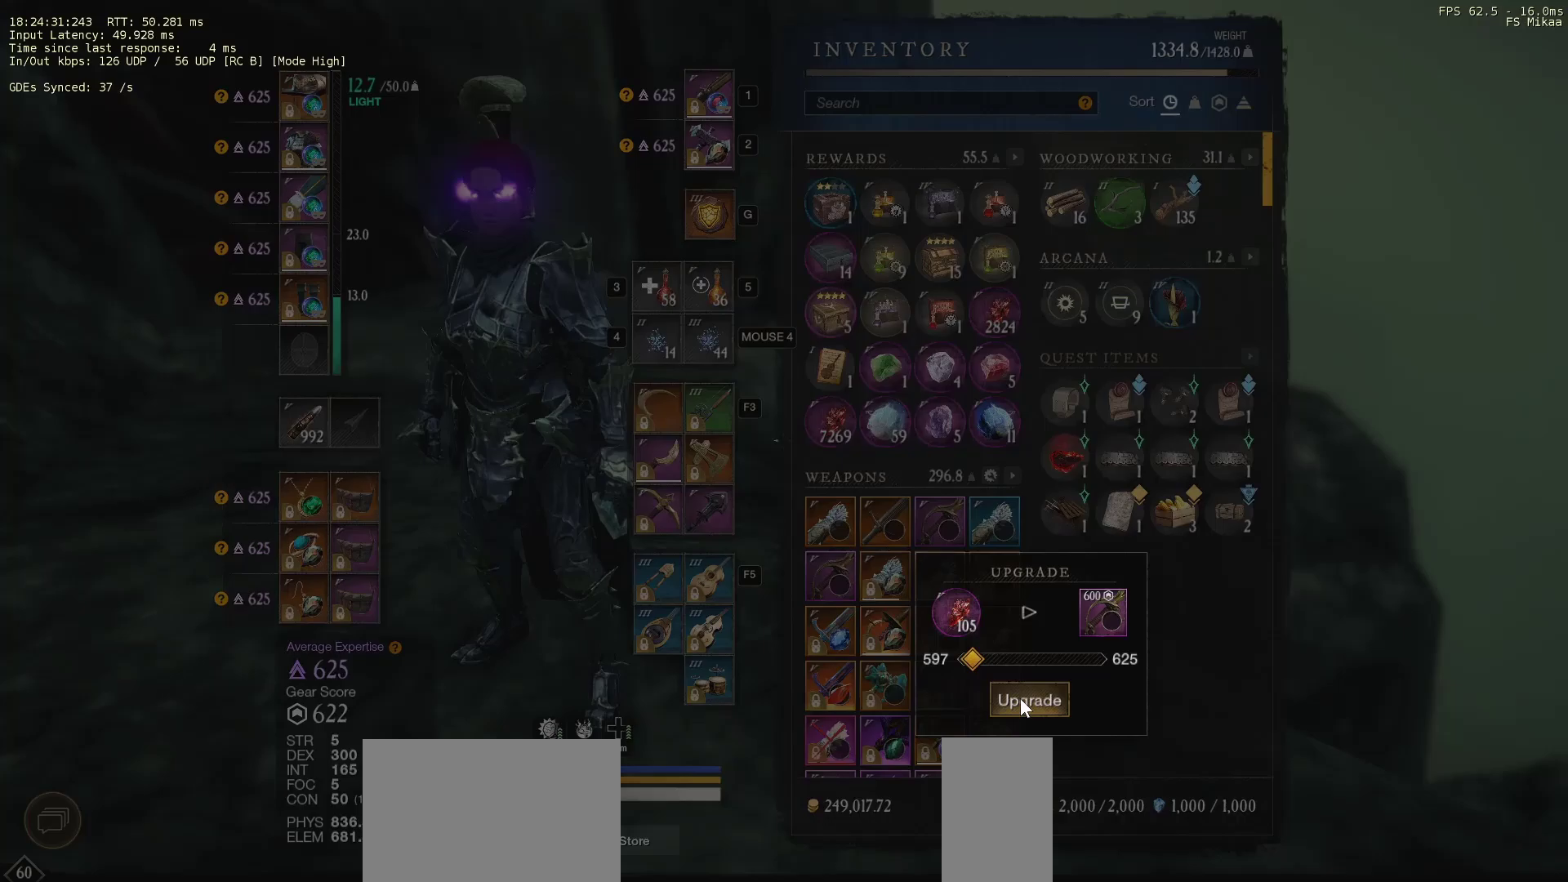
{"keys": [], "mouse": ["left"], "events": [[467, "mouse_left", "down"]]}
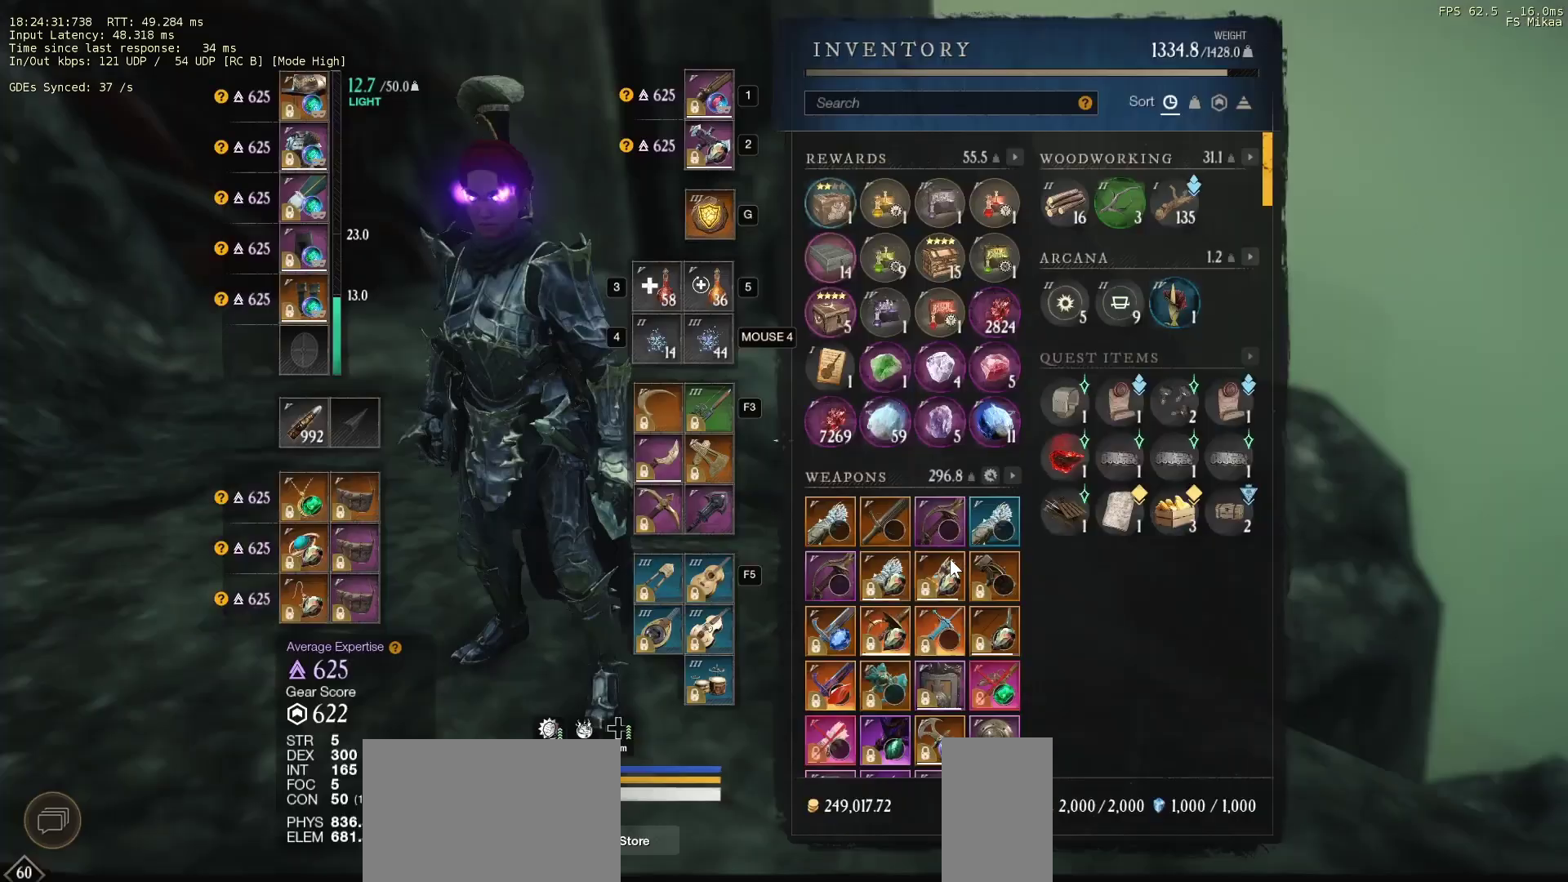
{"keys": [], "mouse": [], "events": [[33, "mouse_left", "up"]]}
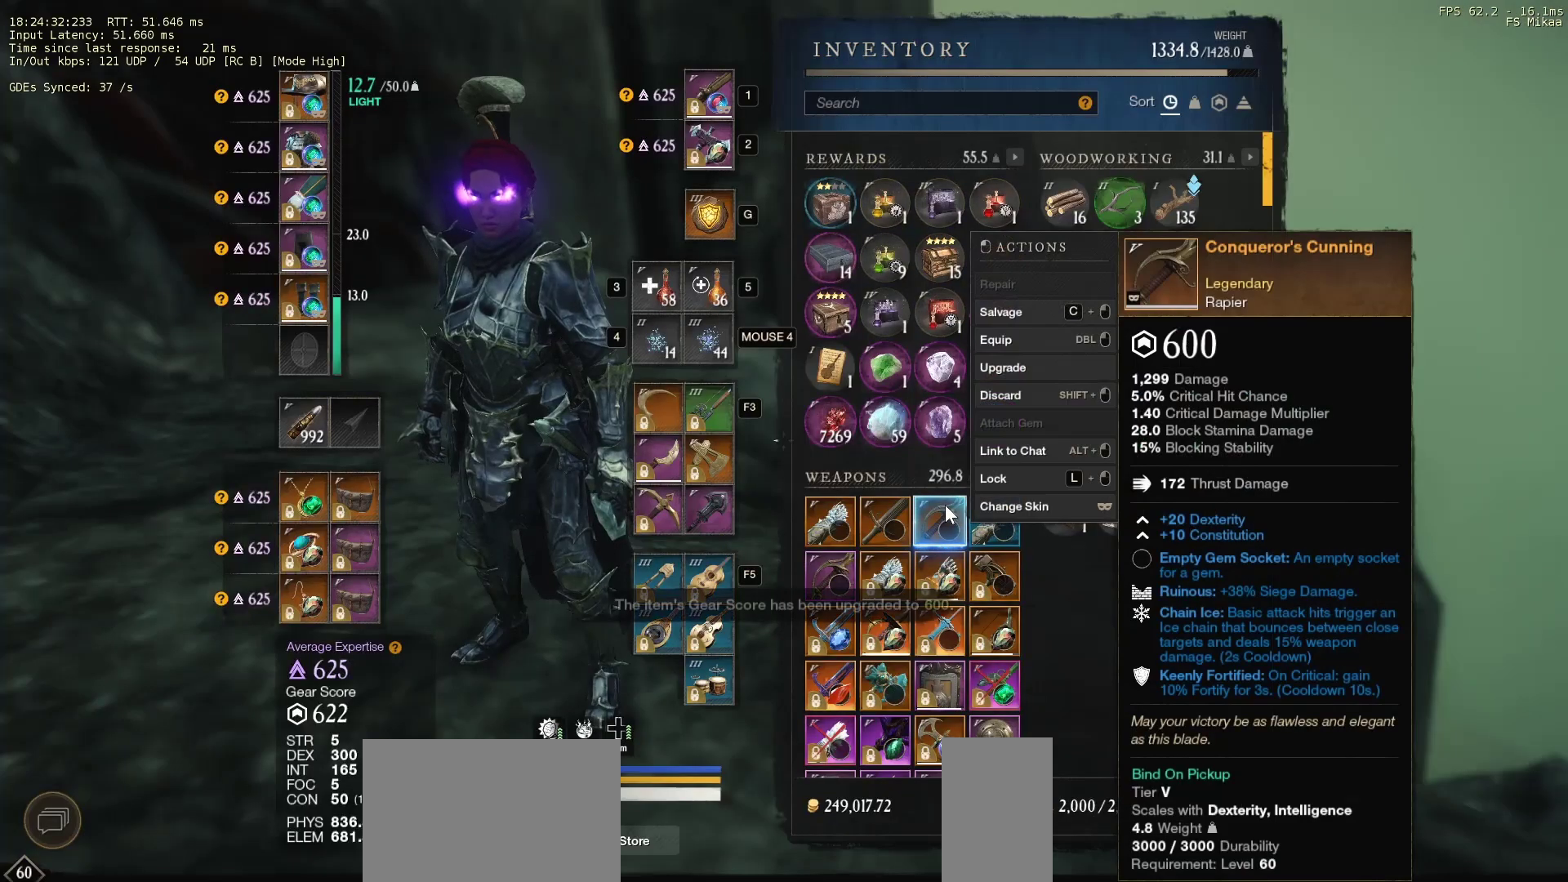
{"keys": [], "mouse": [], "events": []}
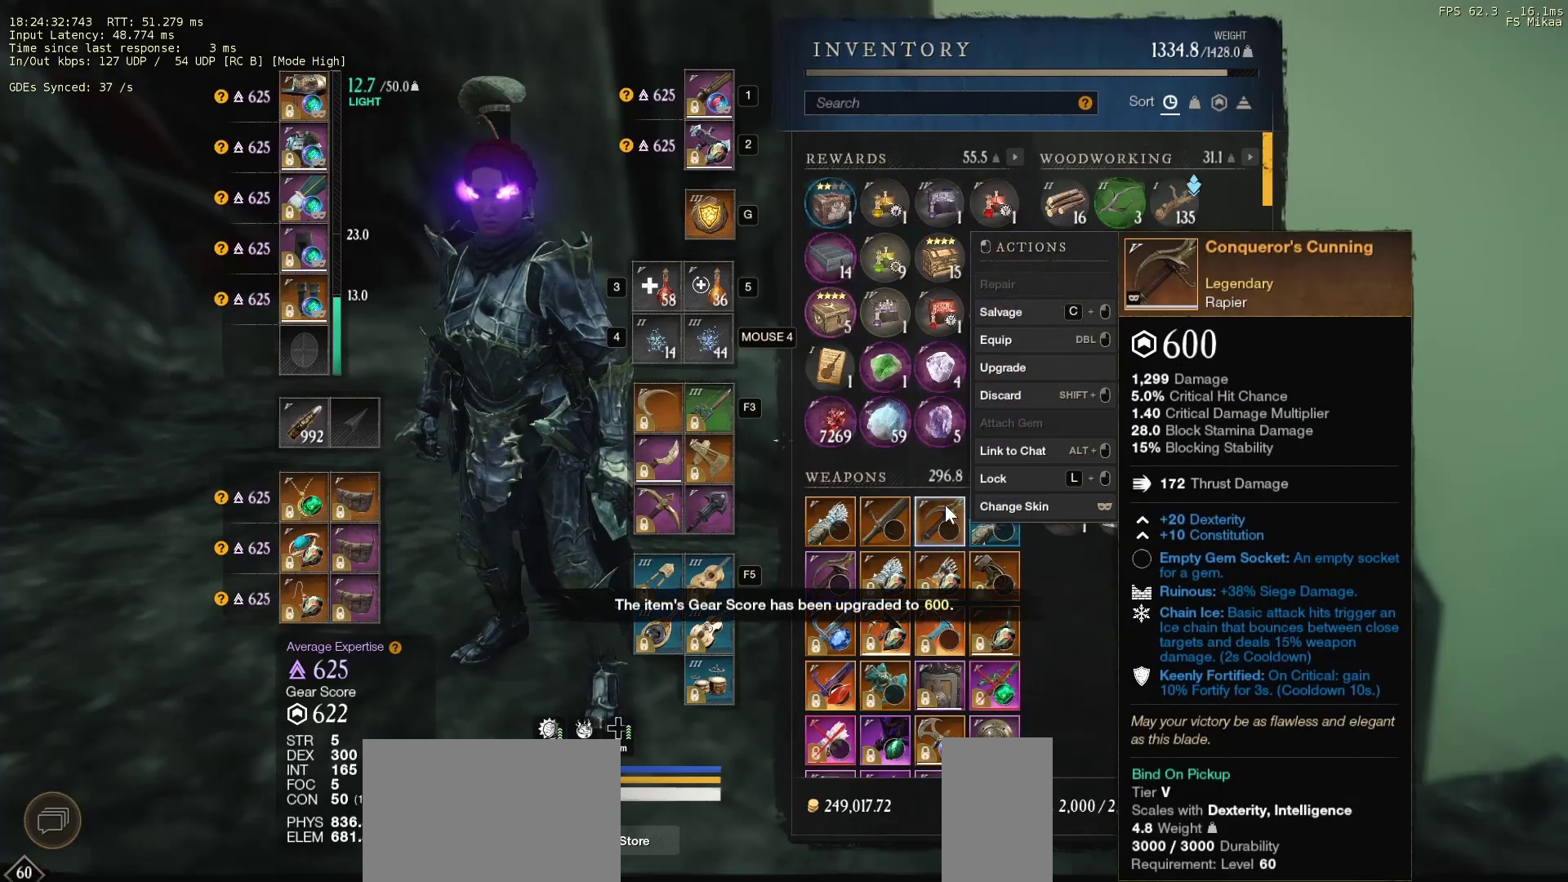
{"keys": [], "mouse": [], "events": []}
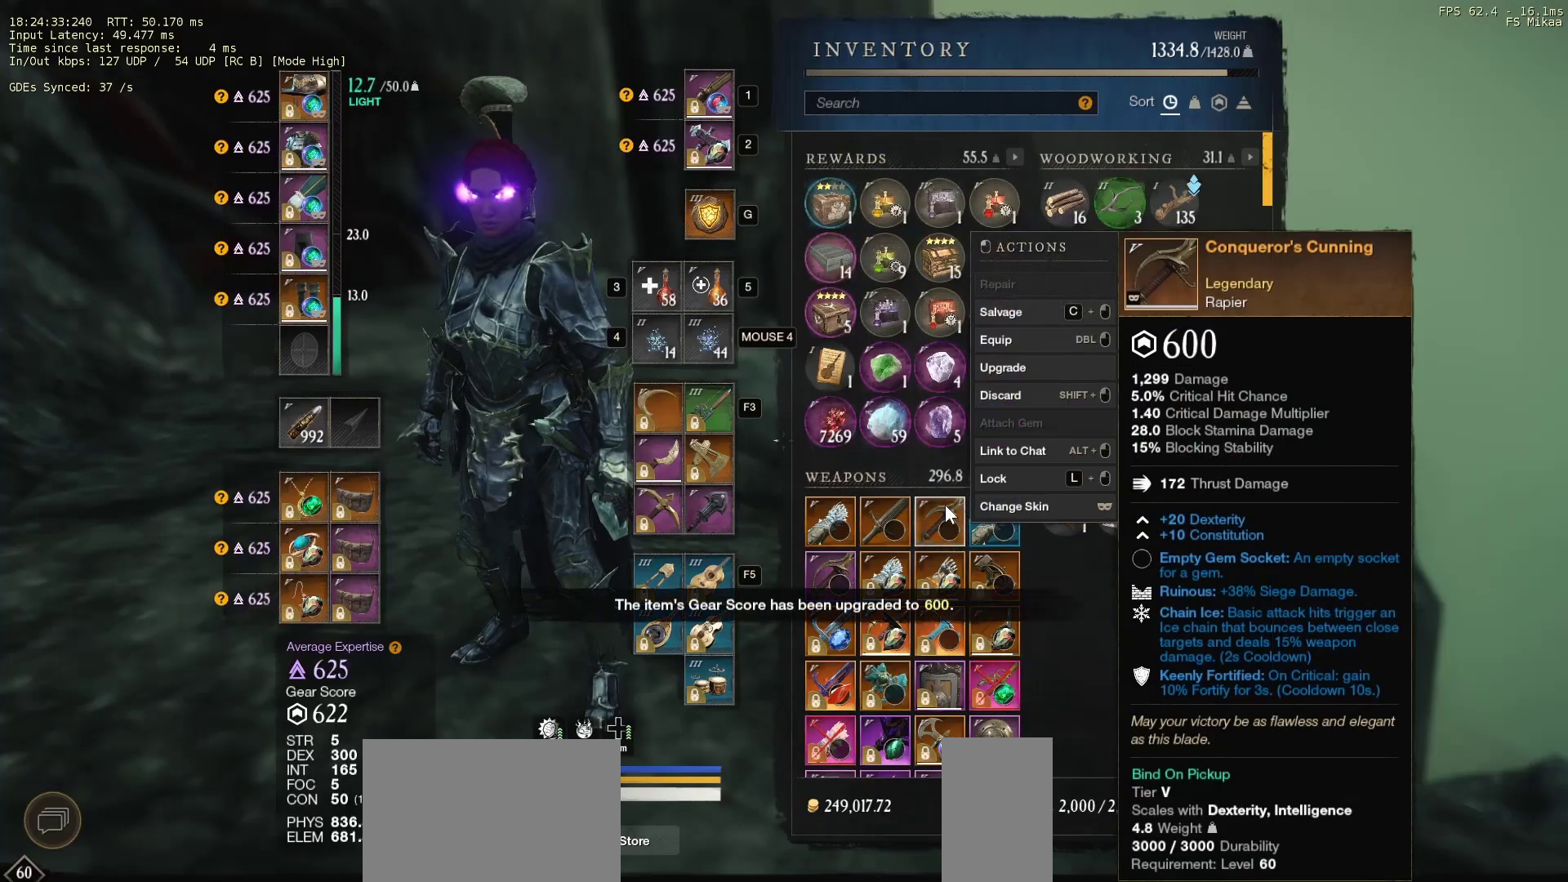
{"keys": [], "mouse": [], "events": []}
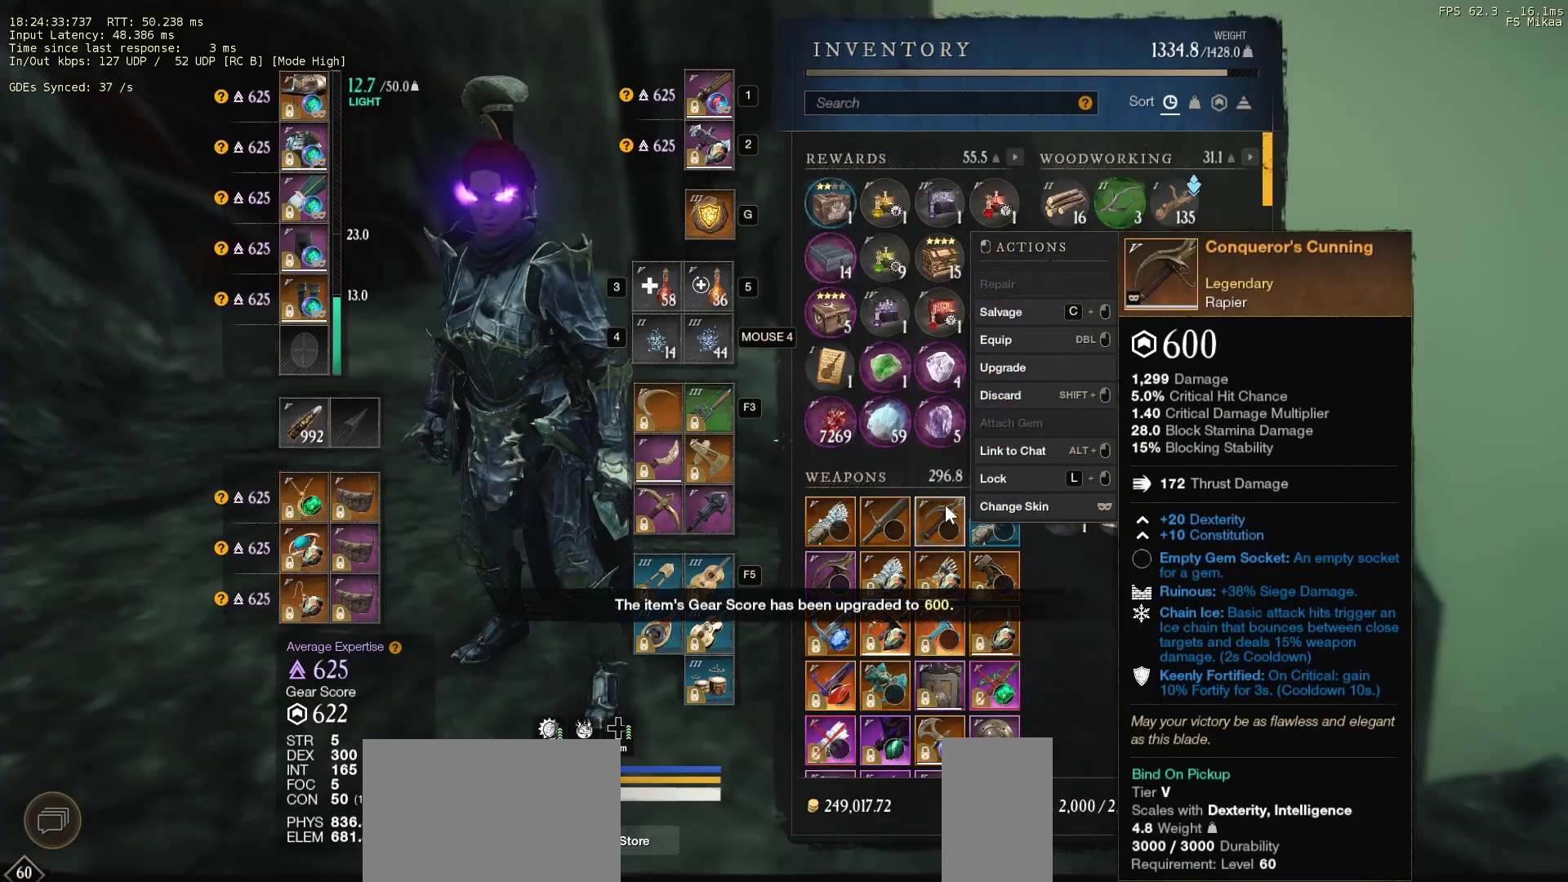
{"keys": [], "mouse": [], "events": []}
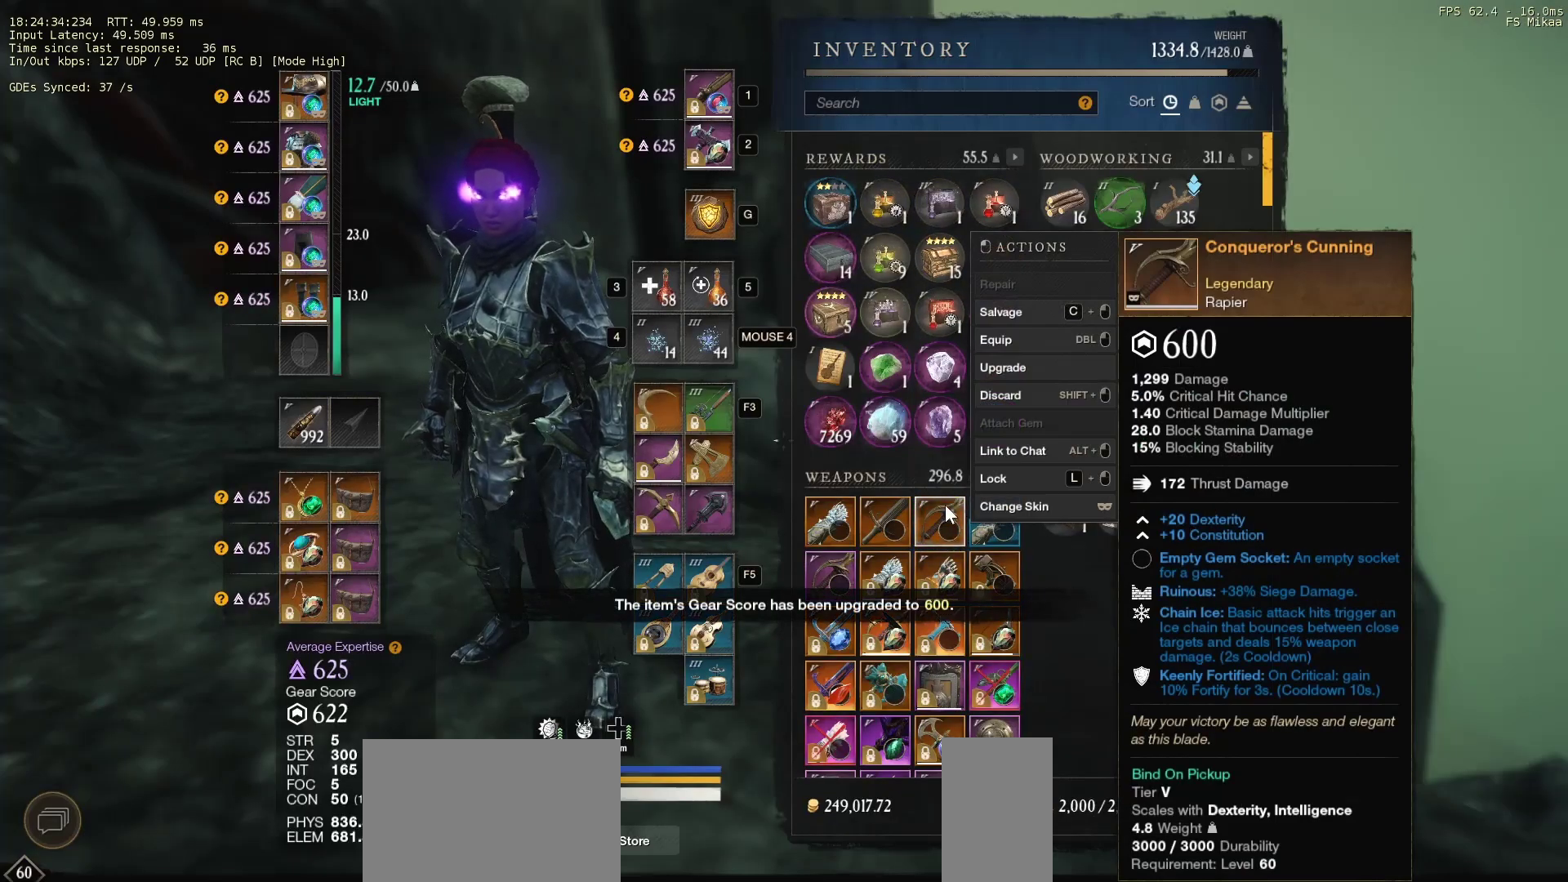
{"keys": [], "mouse": [], "events": []}
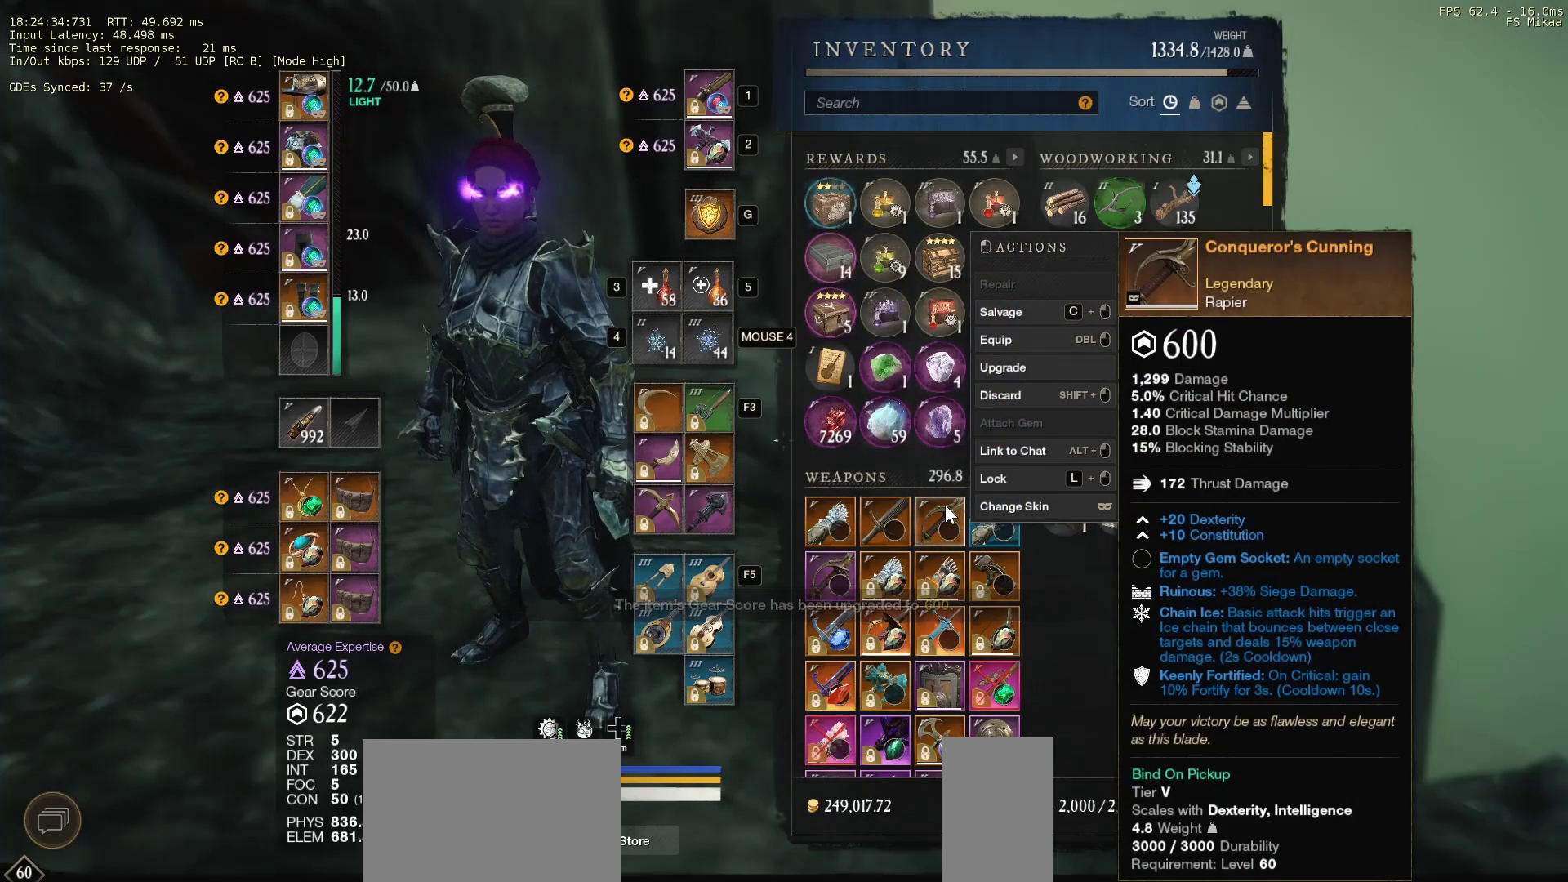
{"keys": [], "mouse": [], "events": []}
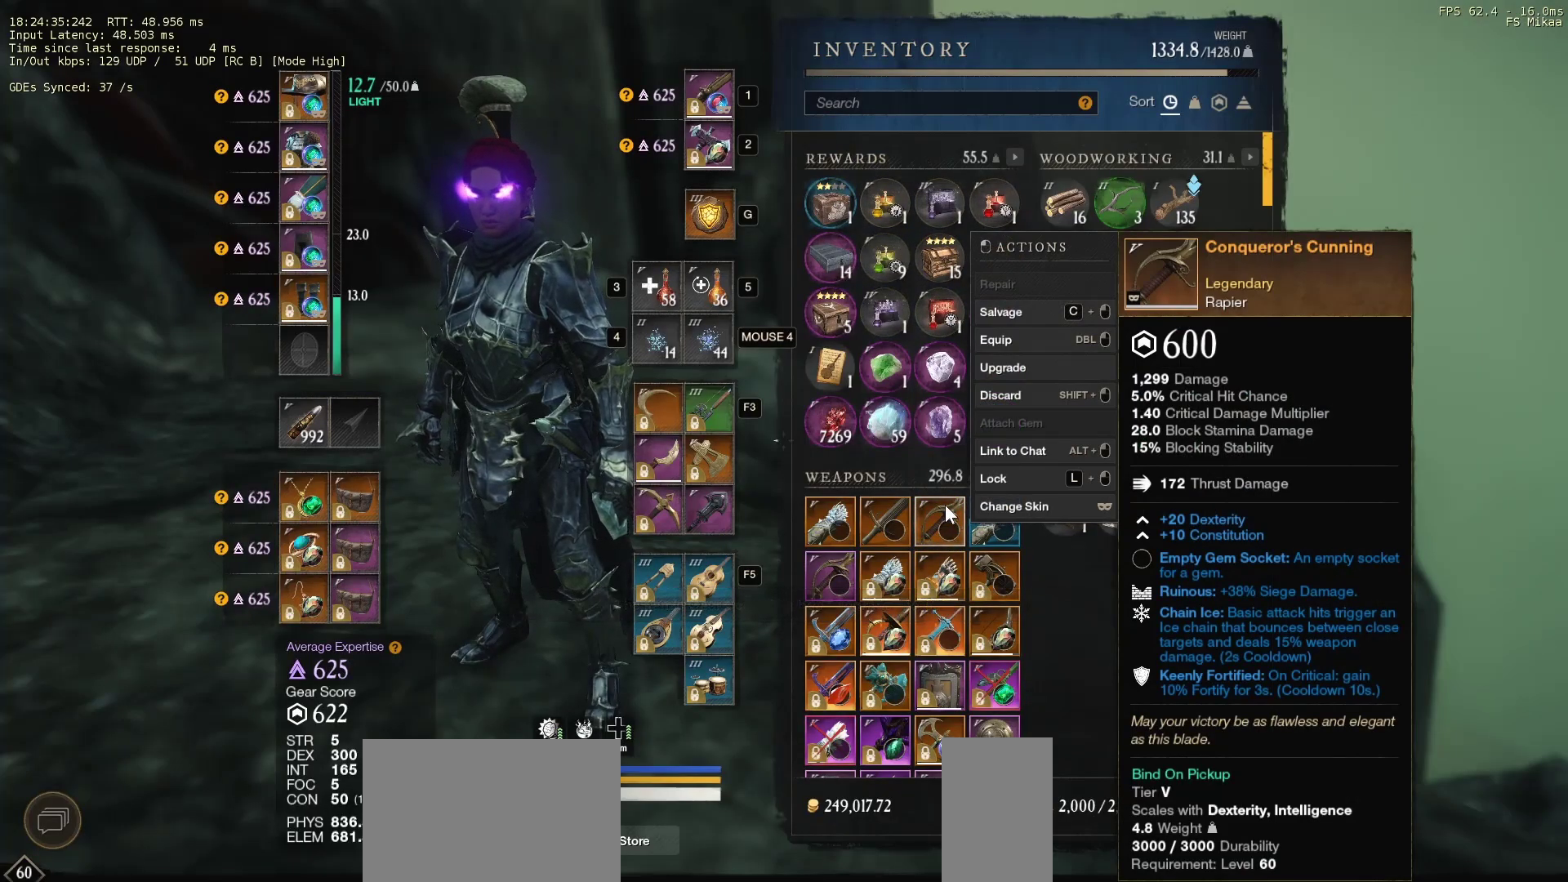
{"keys": [], "mouse": [], "events": []}
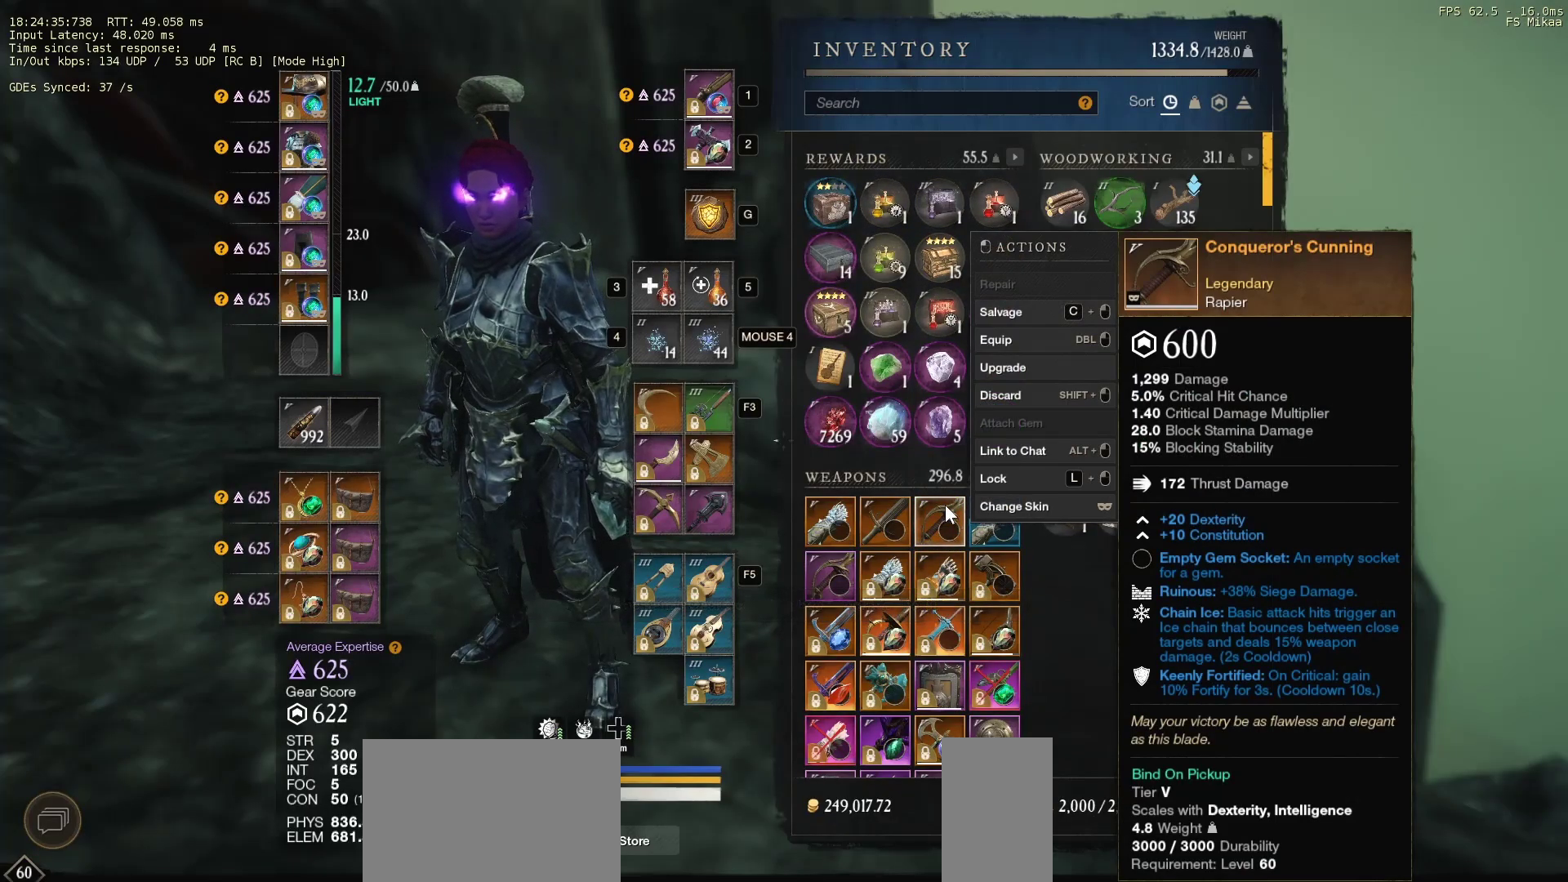
{"keys": [], "mouse": [], "events": []}
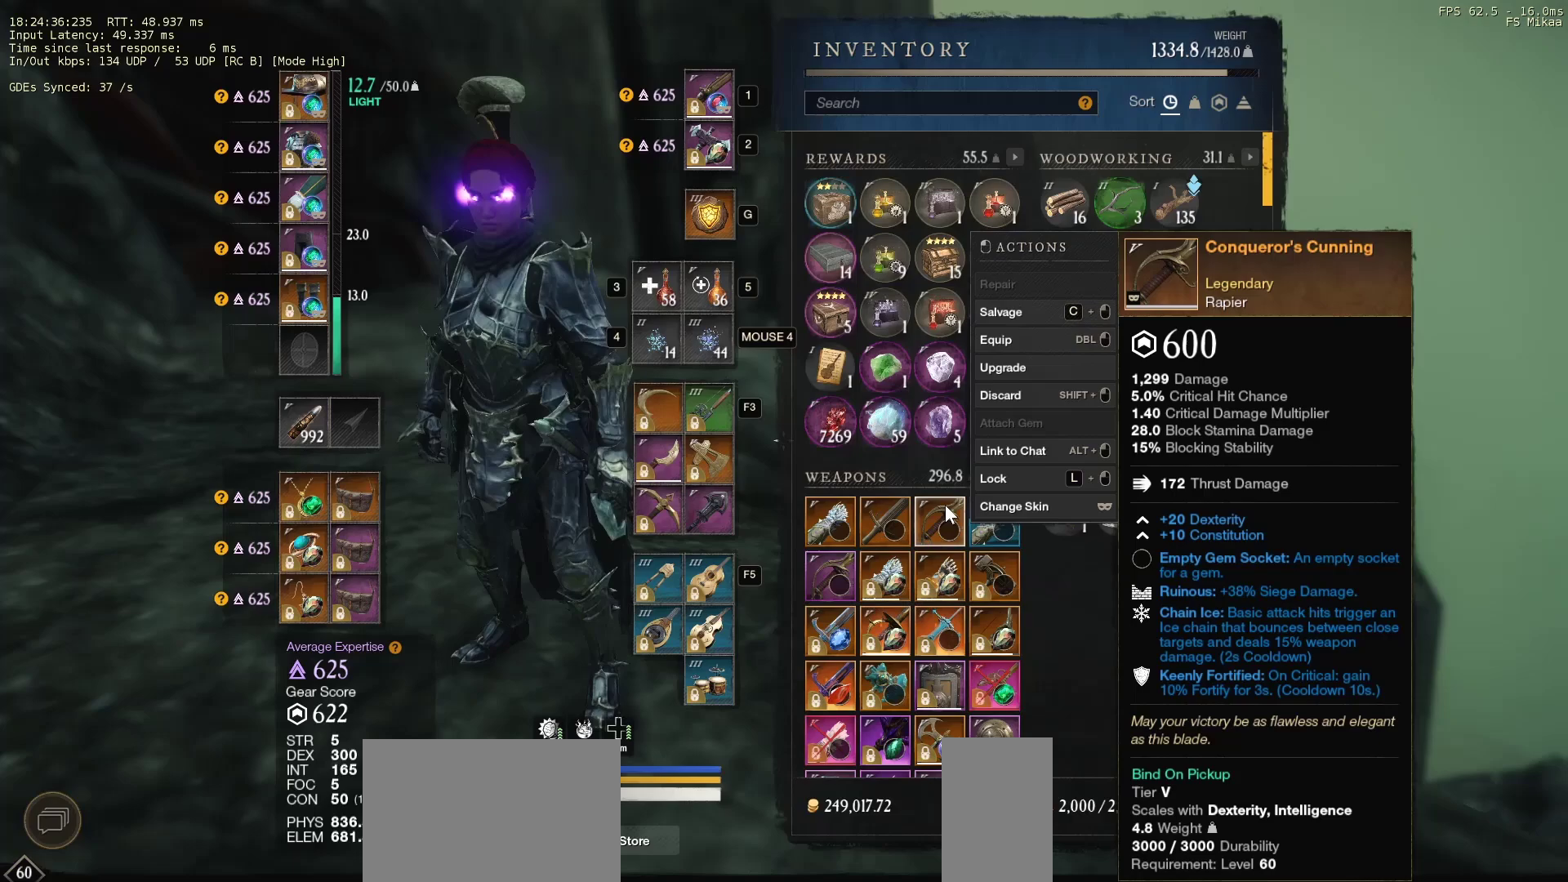
{"keys": [], "mouse": [], "events": []}